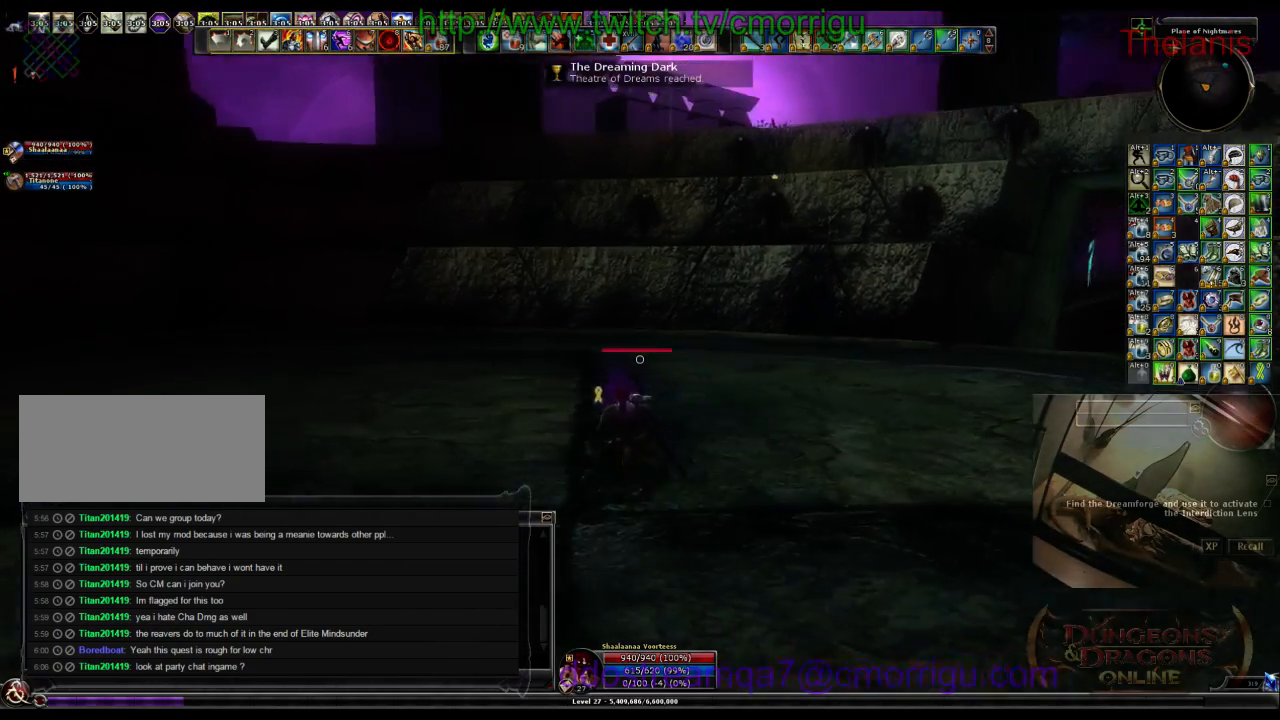
Gameplay with keyboard; each line is a JSON object with the keys held at the frame after it. "events" lists presses ("down") and releases ("up") of ".", "/", "0", "1", "2", "3", "4", "5", "6", "7", "8", "9", "a", "b", "backslash", "backspace", "c", "caps_lock", "comma", "ctrl_l", "ctrl_r", "d", "e", "equals", "escape", "f", "f1", "f10", "f11", "f12", "f2", "f3", "f4", "f5", "f6", "f7", "f8", "f9", "g", "h", "i", "j", "k", "l", "lbracket", "m", "minus", "n", "o", "p", "q", "quote", "r", "rbracket", "return", "s", "semicolon", "shift_l", "shift_r", "space", "t", "tab", "tilde", "u", "v", "w", "x", "y" and "z" between this image and that frame as [ms after this image, input, new state], when the widget could be followed in between. No other keys are recorded. Mouse input is not recorded.
{"keys": ["a"], "events": []}
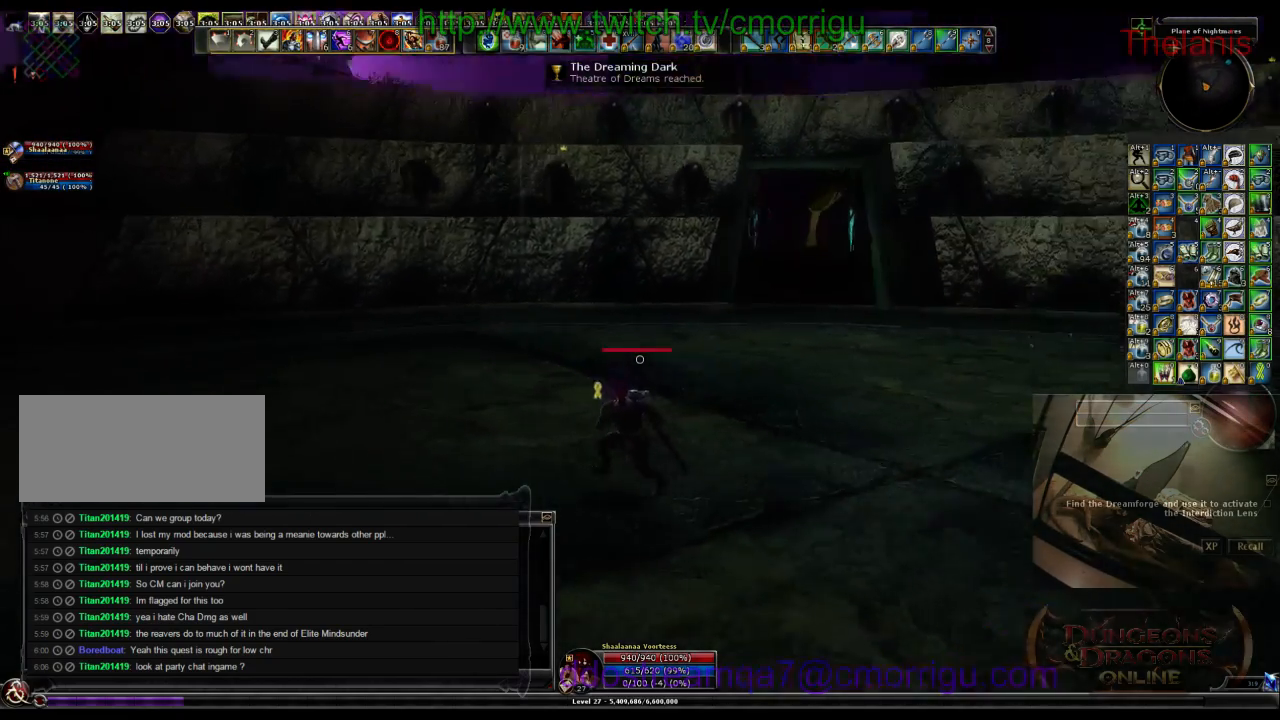
{"keys": [], "events": [[333, "a", "up"]]}
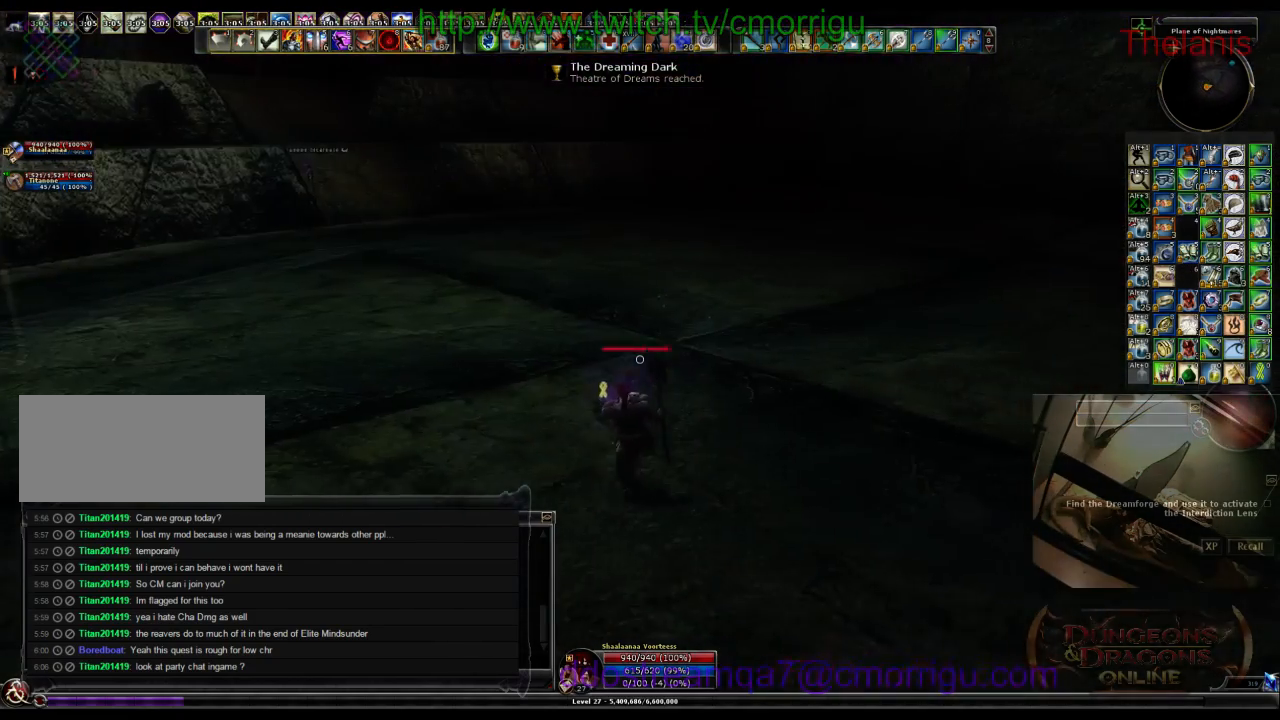
{"keys": ["d", "w"], "events": [[367, "d", "down"], [367, "w", "down"]]}
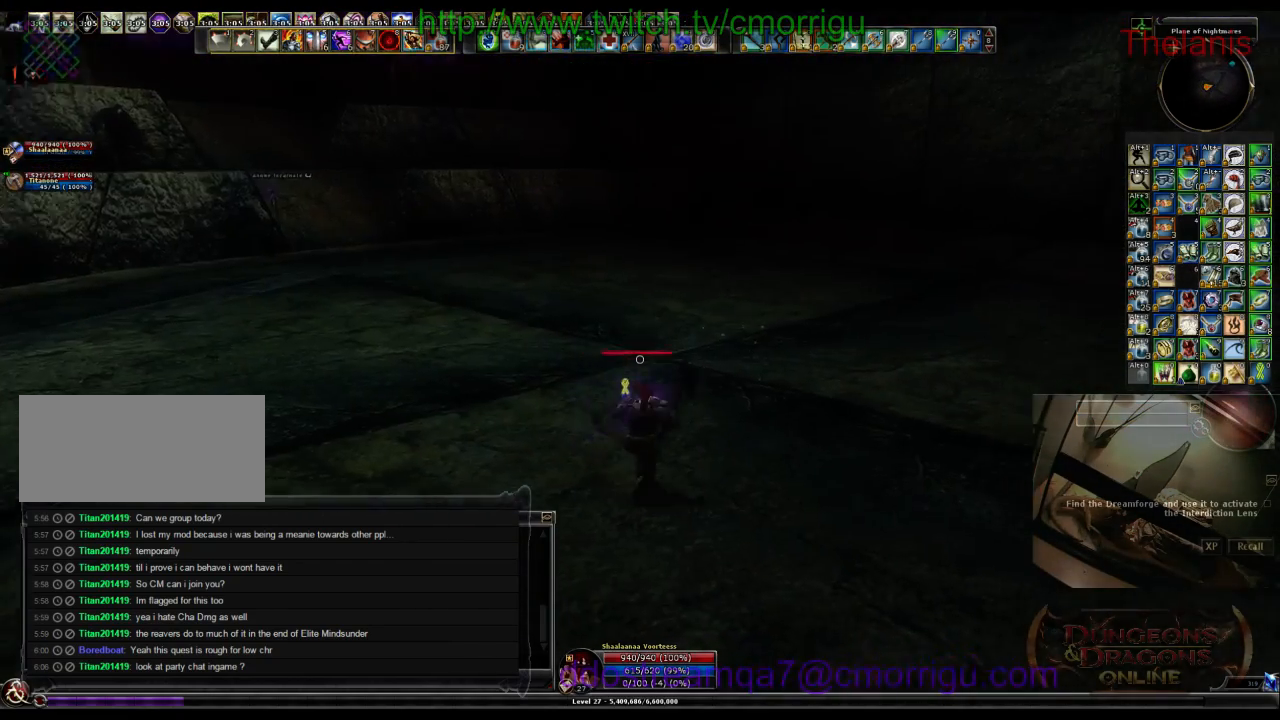
{"keys": ["d", "w"], "events": []}
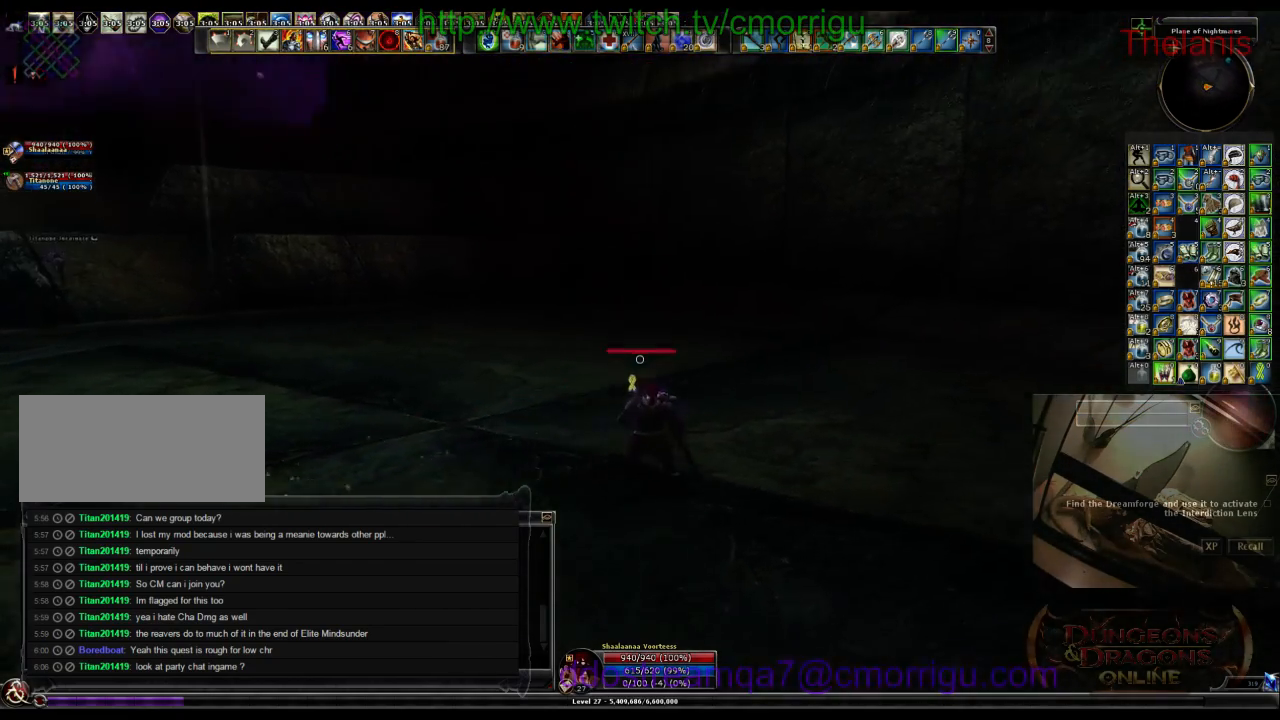
{"keys": ["d", "w"], "events": []}
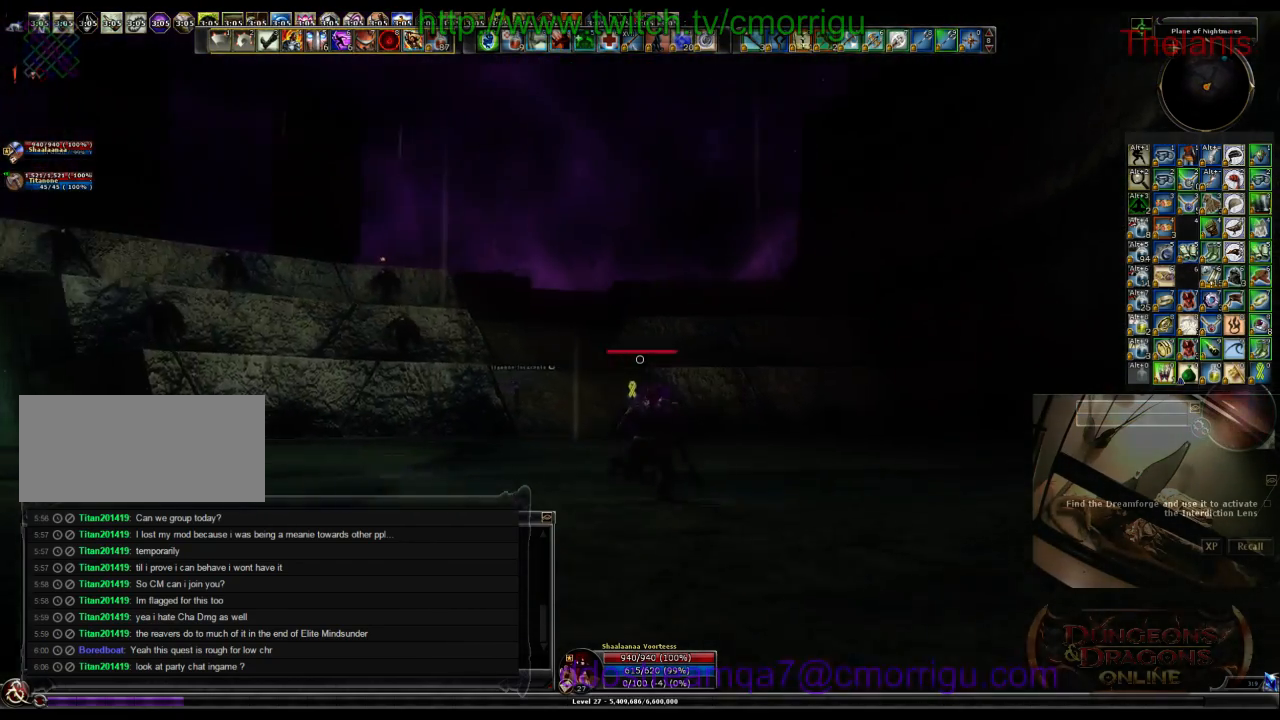
{"keys": ["d", "w"], "events": []}
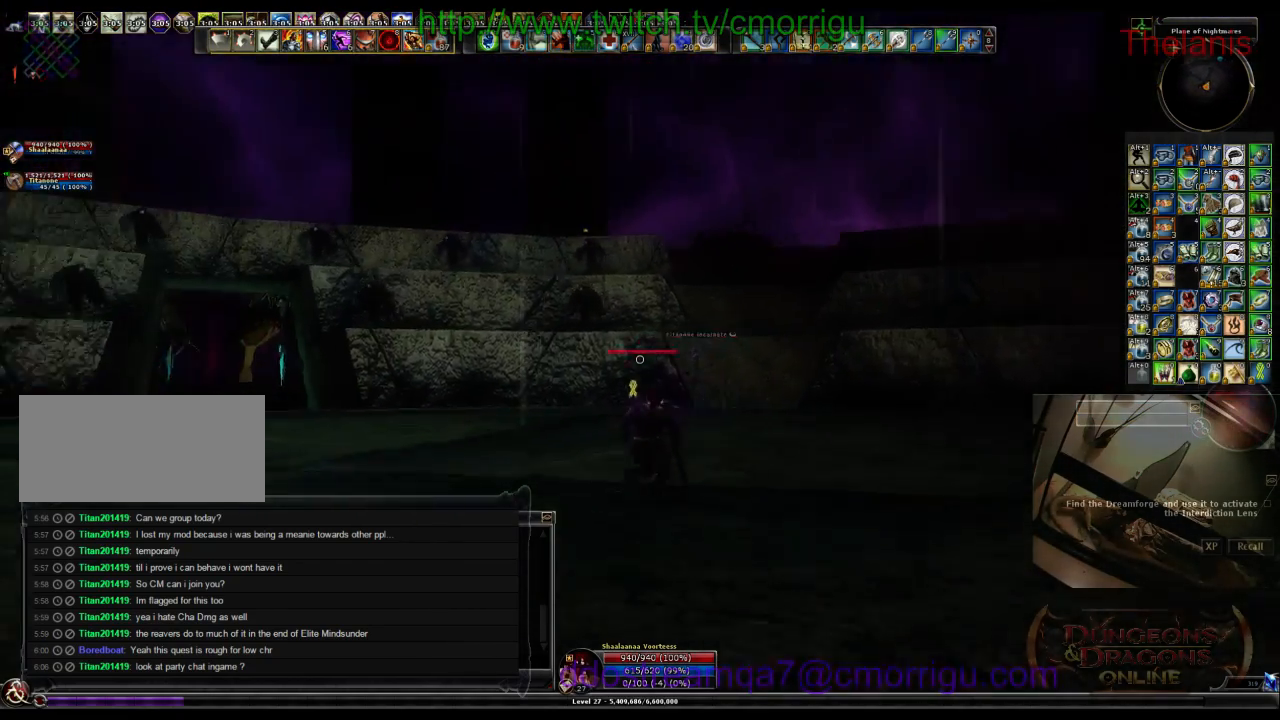
{"keys": ["w"], "events": [[167, "d", "up"]]}
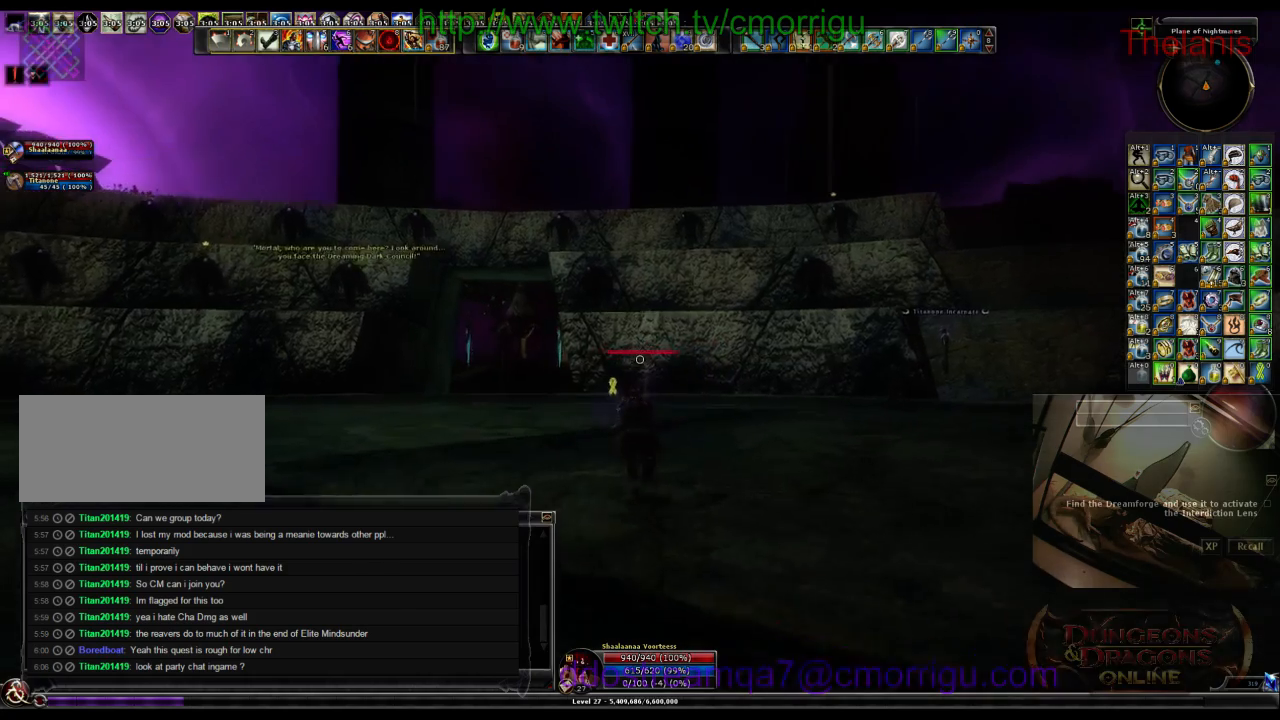
{"keys": ["w"], "events": []}
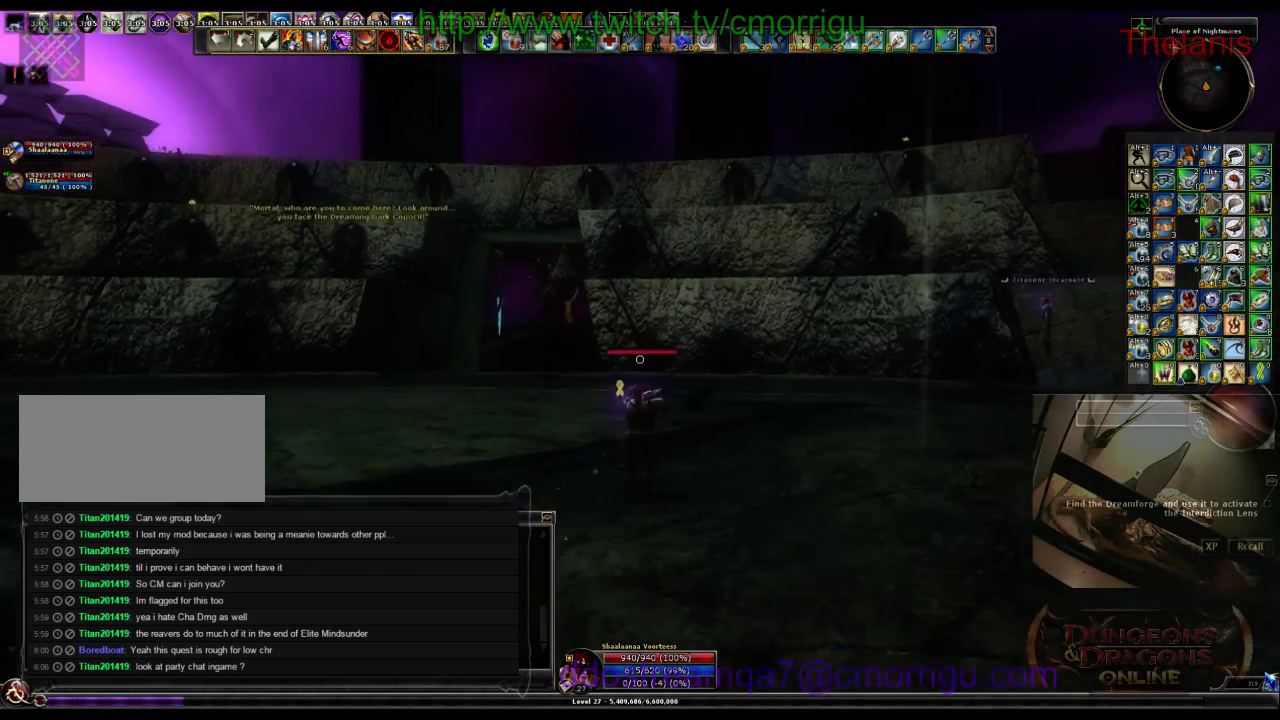
{"keys": ["w"], "events": []}
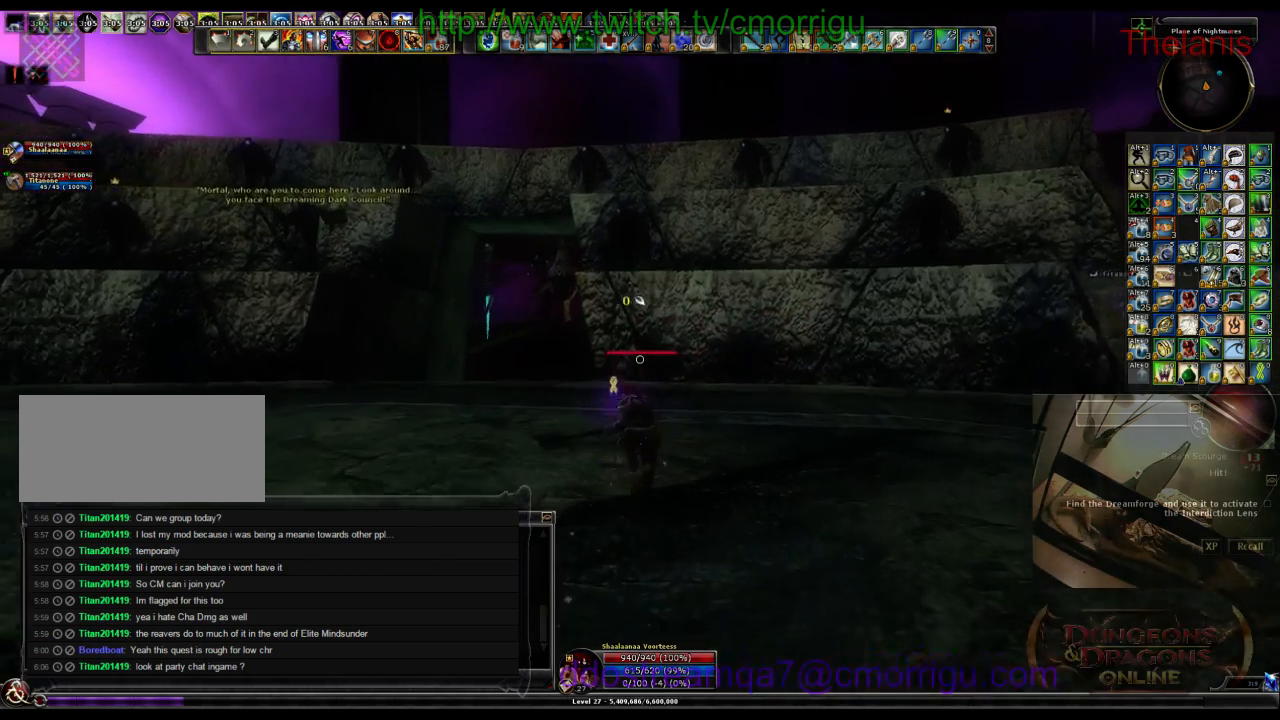
{"keys": ["a", "w"], "events": [[500, "a", "down"]]}
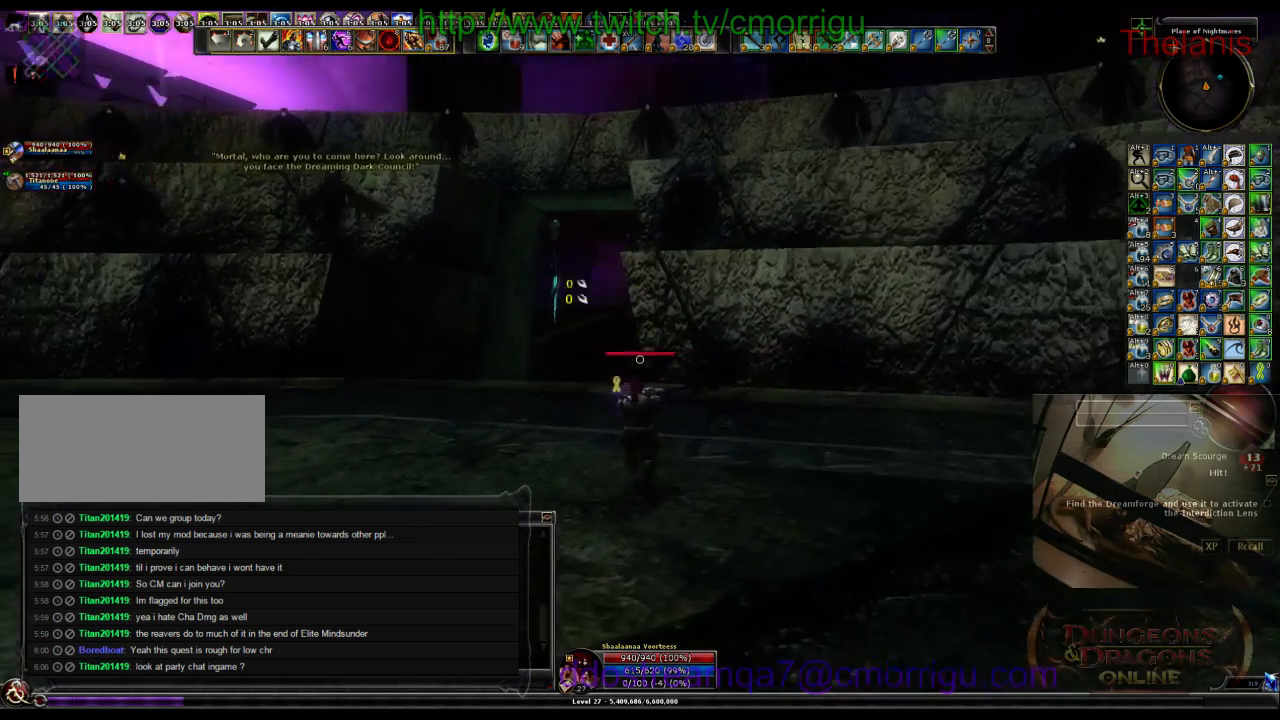
{"keys": ["a", "w"], "events": []}
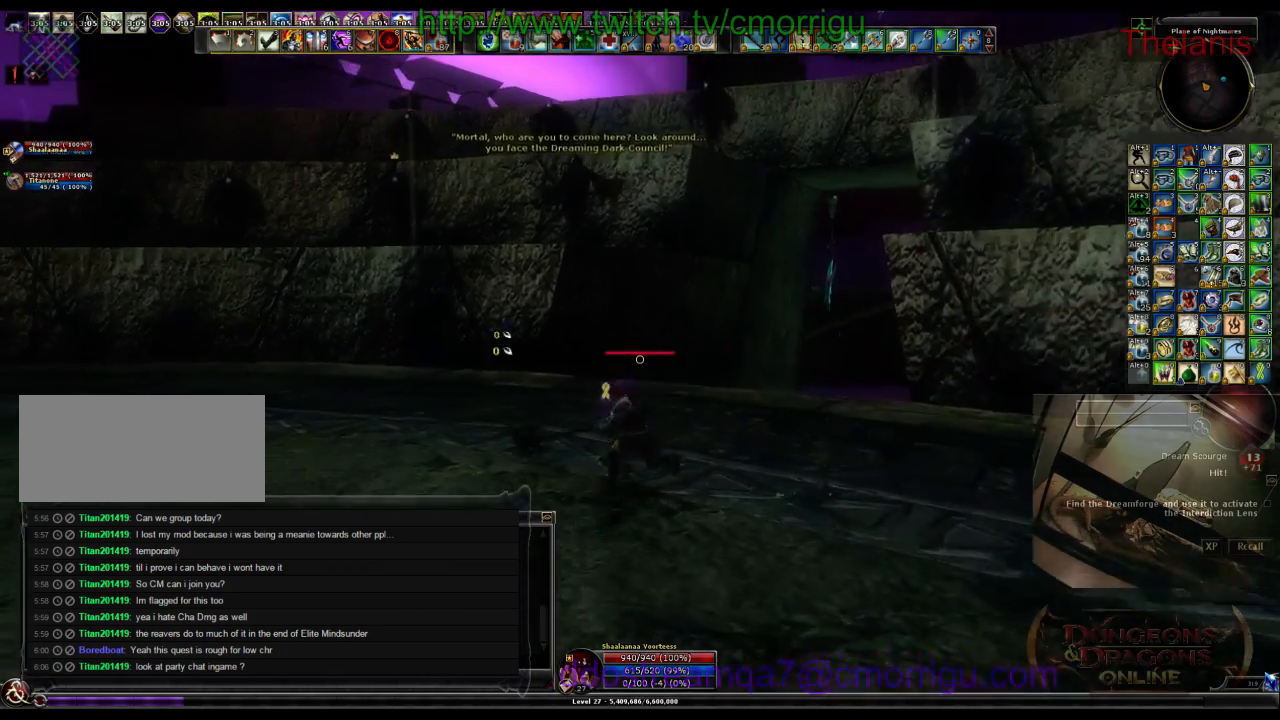
{"keys": ["a", "w"], "events": []}
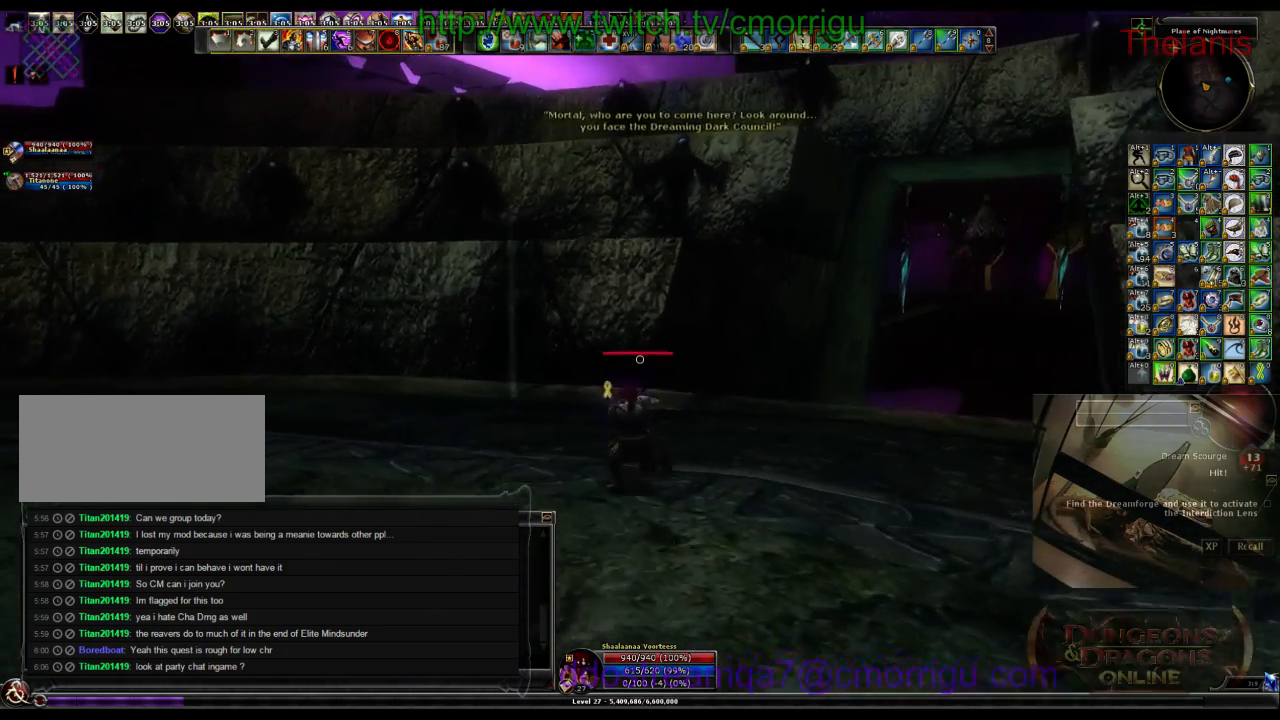
{"keys": ["a", "w"], "events": []}
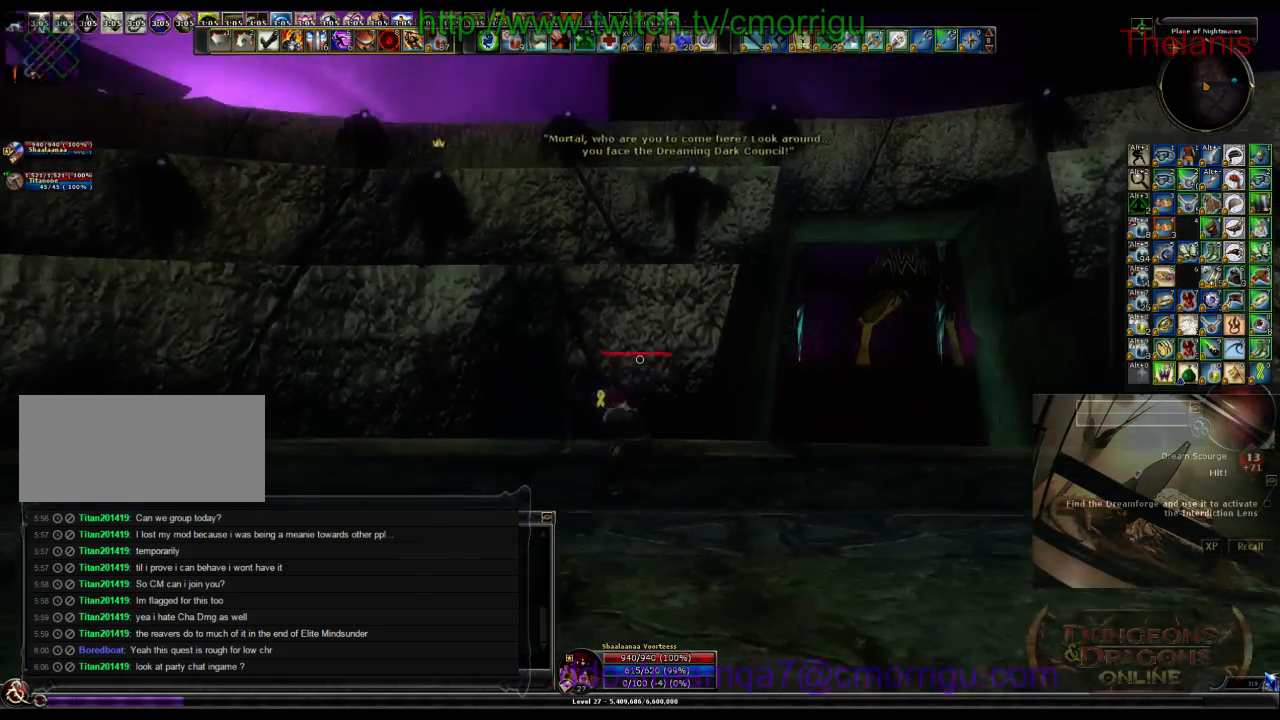
{"keys": [], "events": [[233, "a", "up"], [233, "w", "up"]]}
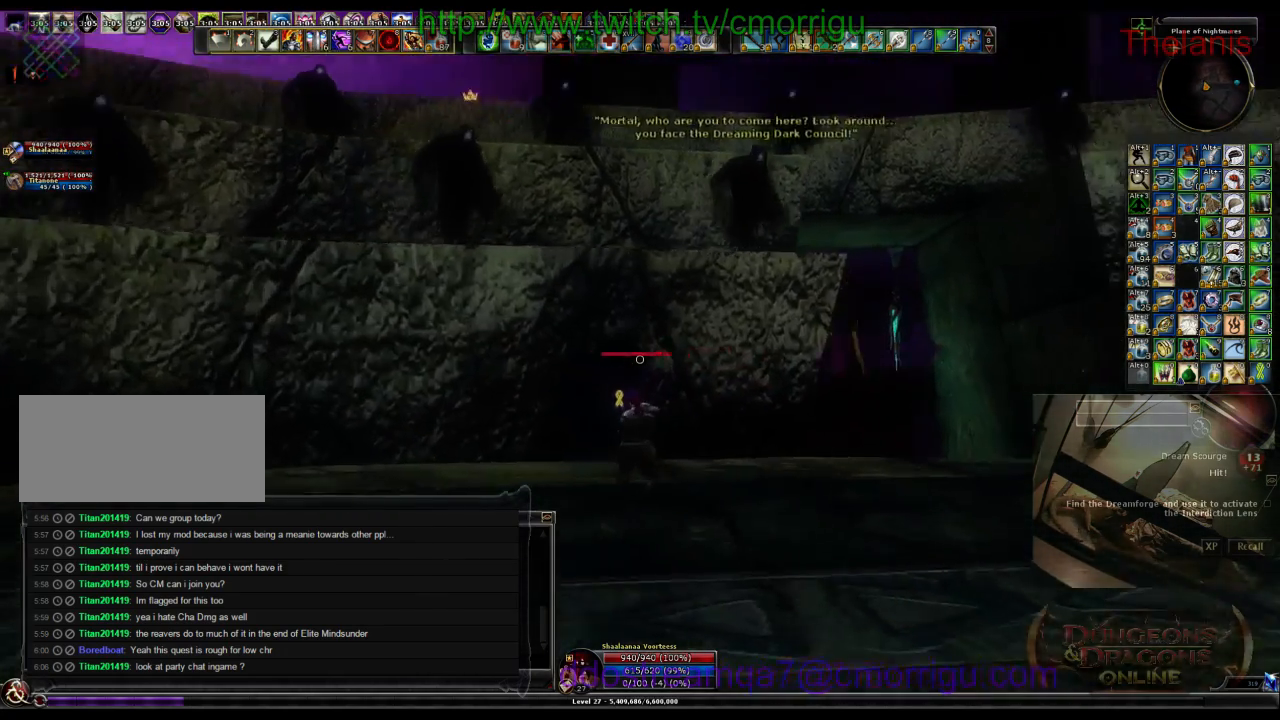
{"keys": ["d"], "events": [[233, "d", "down"]]}
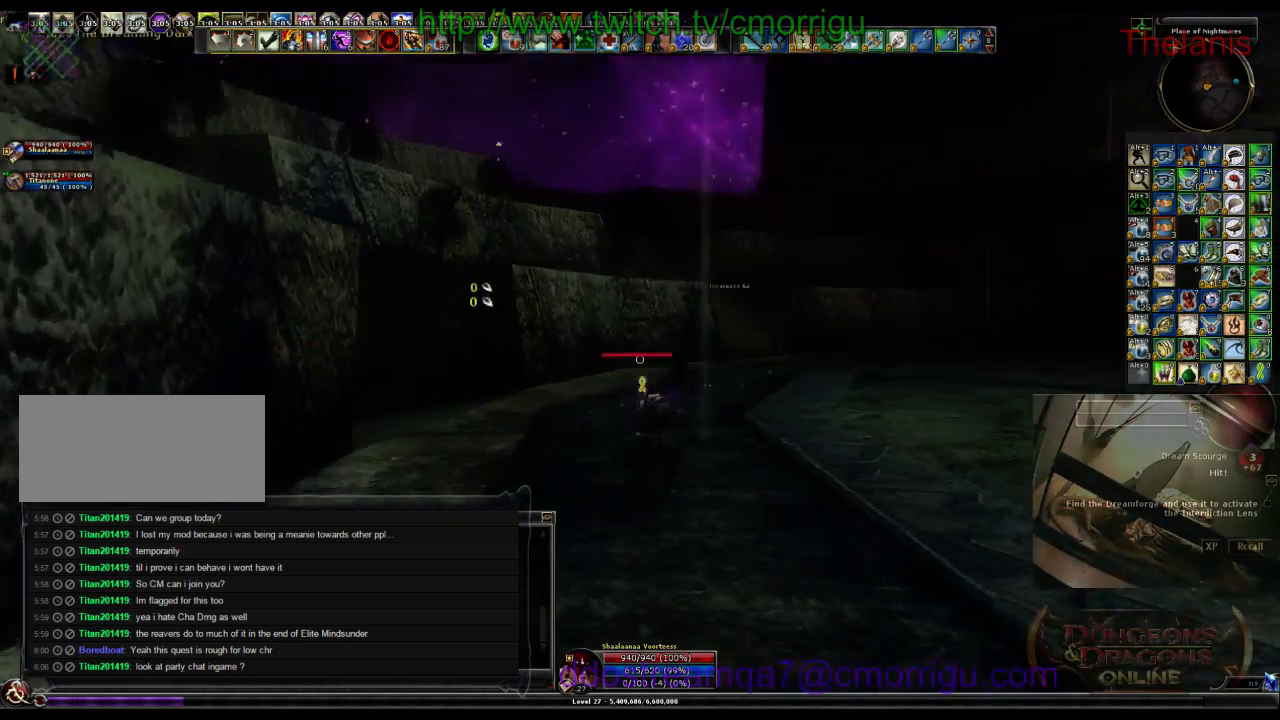
{"keys": ["d"], "events": []}
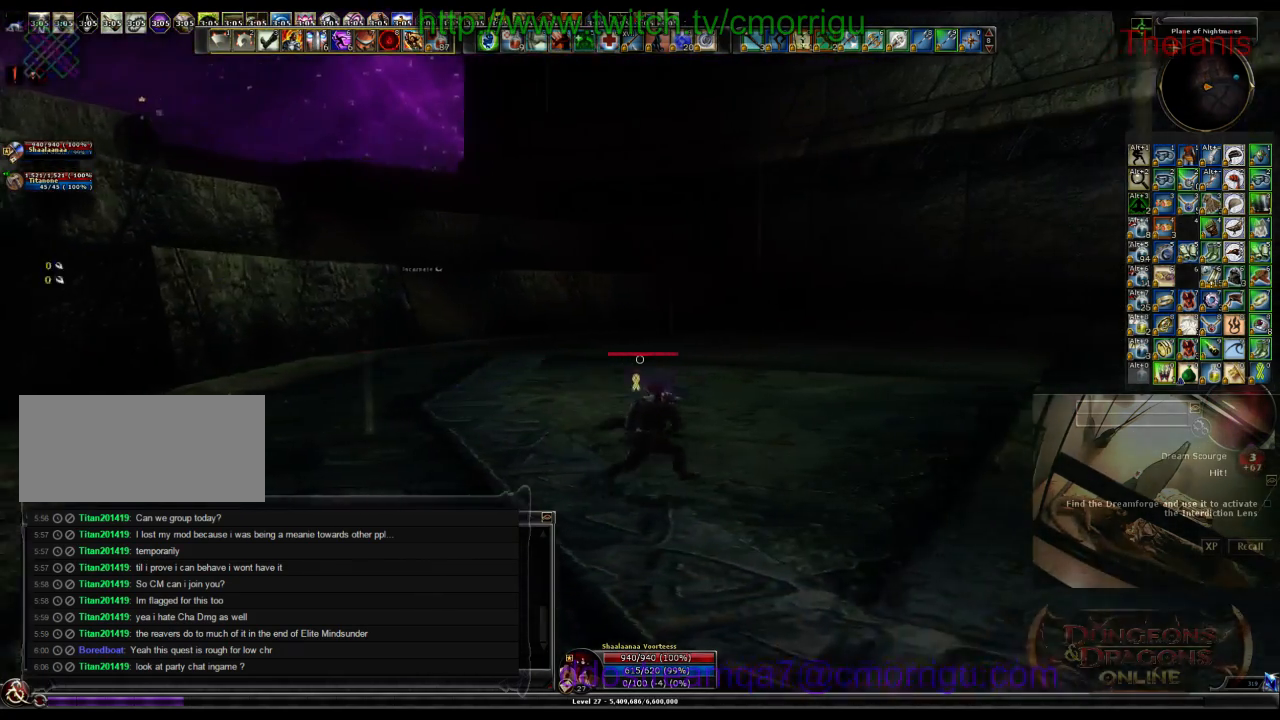
{"keys": ["d"], "events": []}
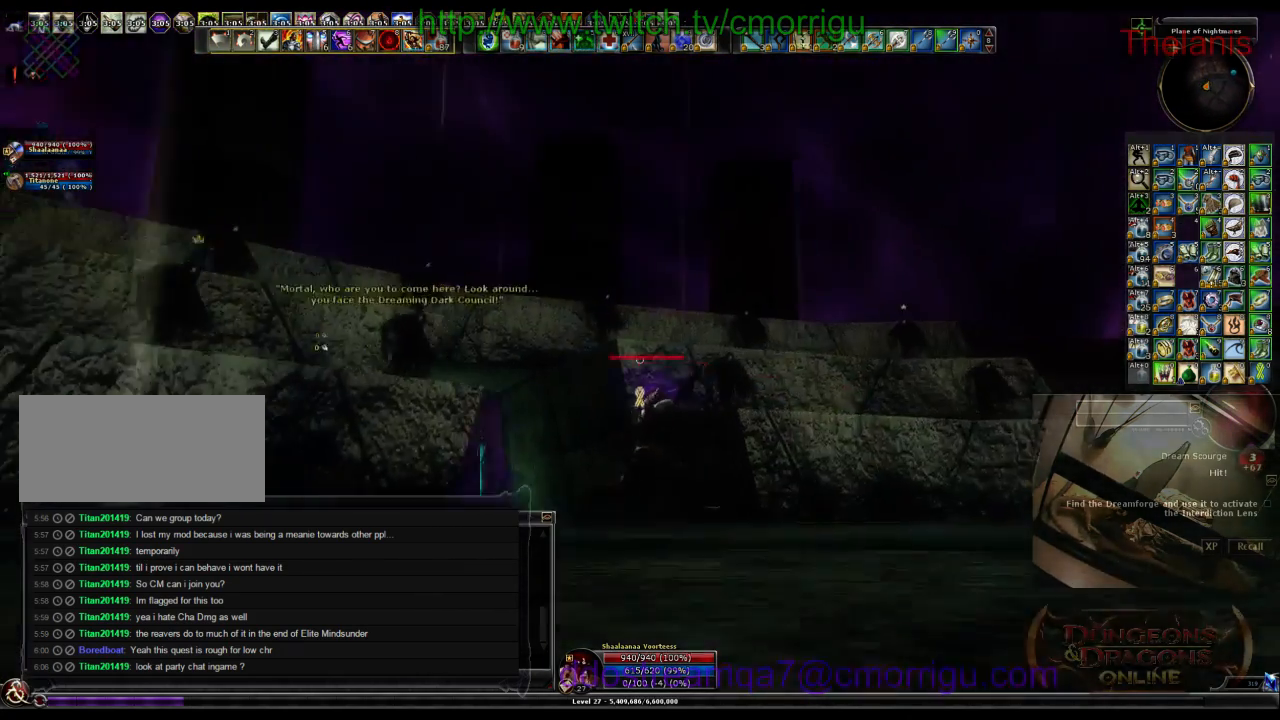
{"keys": ["s"], "events": [[300, "s", "down"], [500, "d", "up"]]}
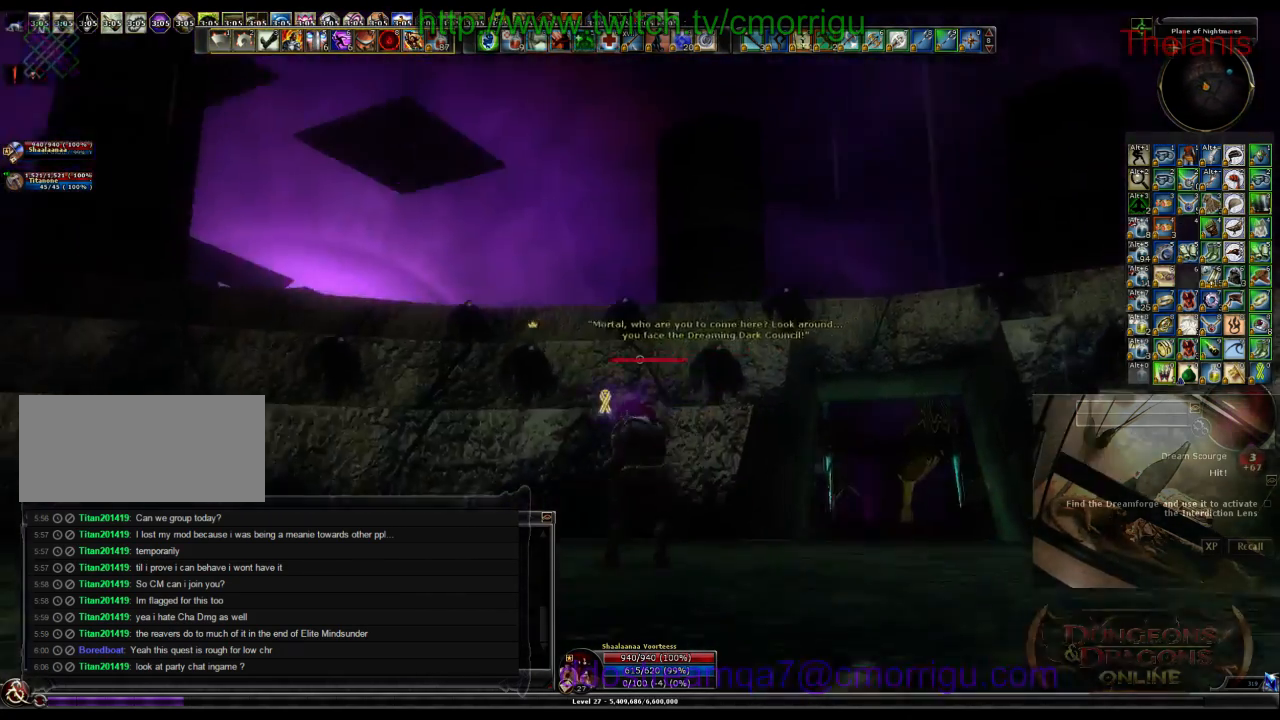
{"keys": ["s"], "events": []}
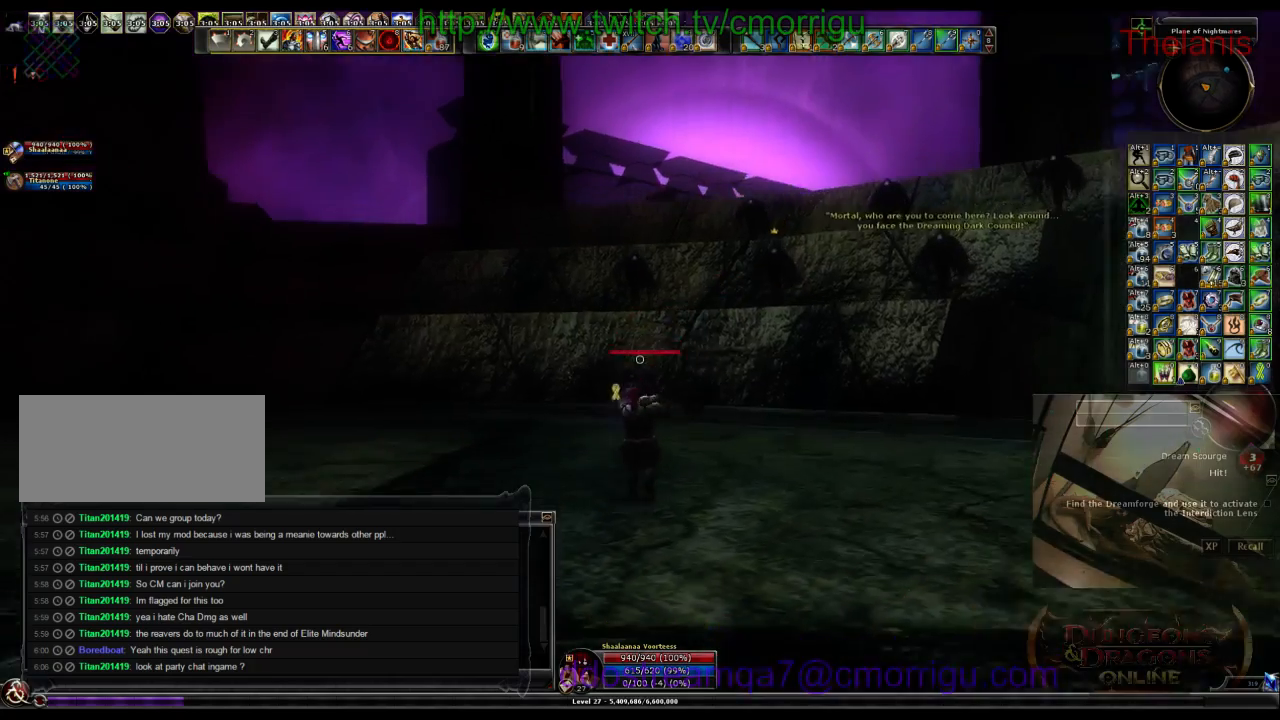
{"keys": ["a", "s"], "events": [[400, "a", "down"]]}
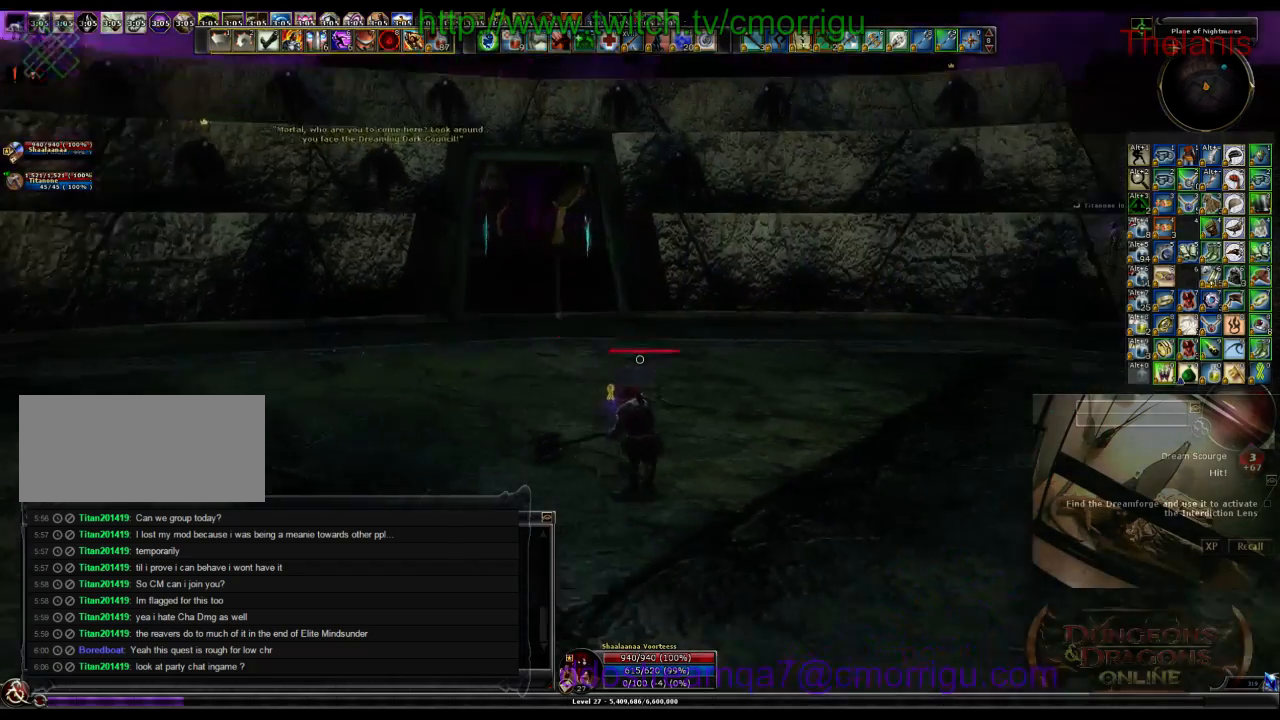
{"keys": ["s"], "events": [[267, "a", "up"]]}
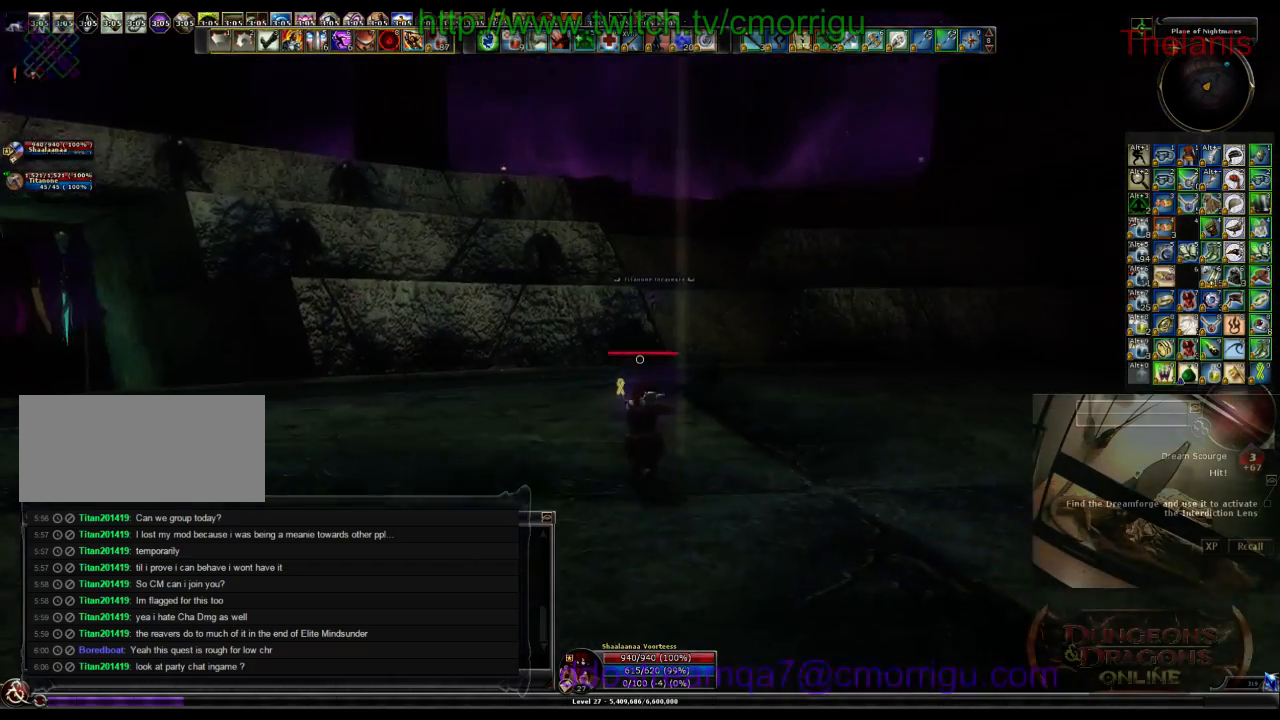
{"keys": ["d"], "events": [[167, "d", "down"], [300, "s", "up"]]}
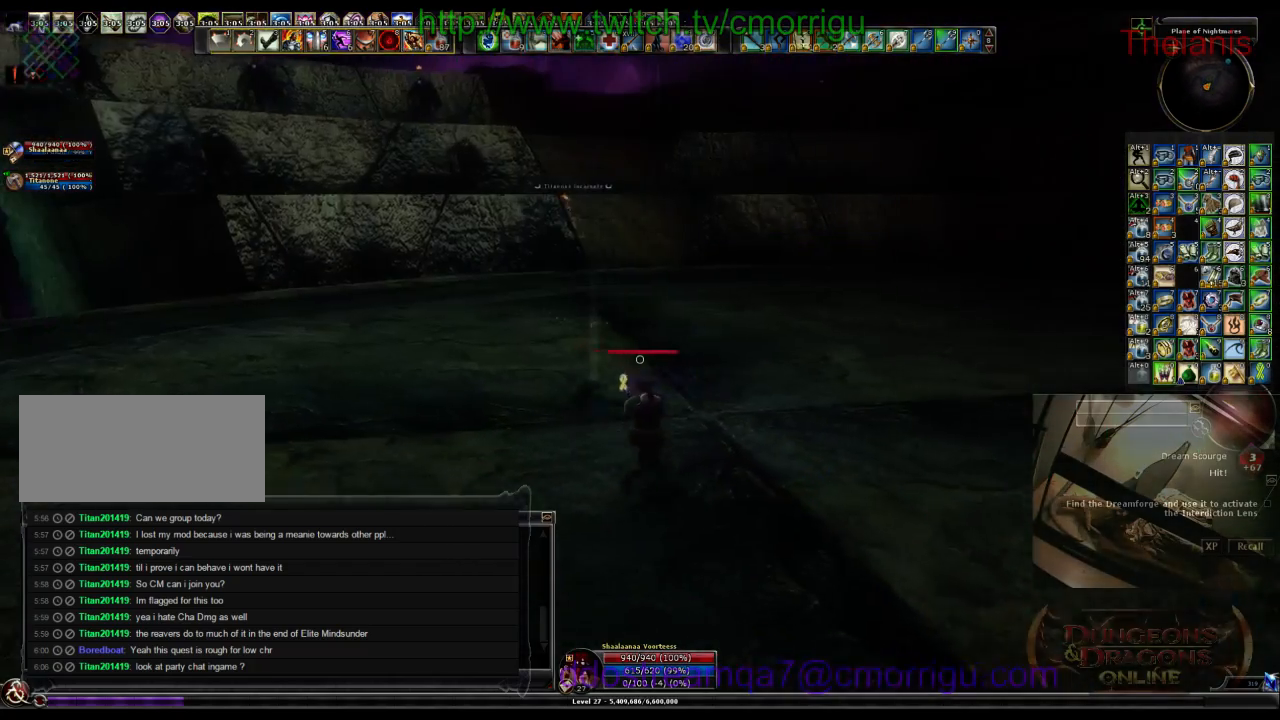
{"keys": ["d", "w"], "events": [[467, "w", "down"]]}
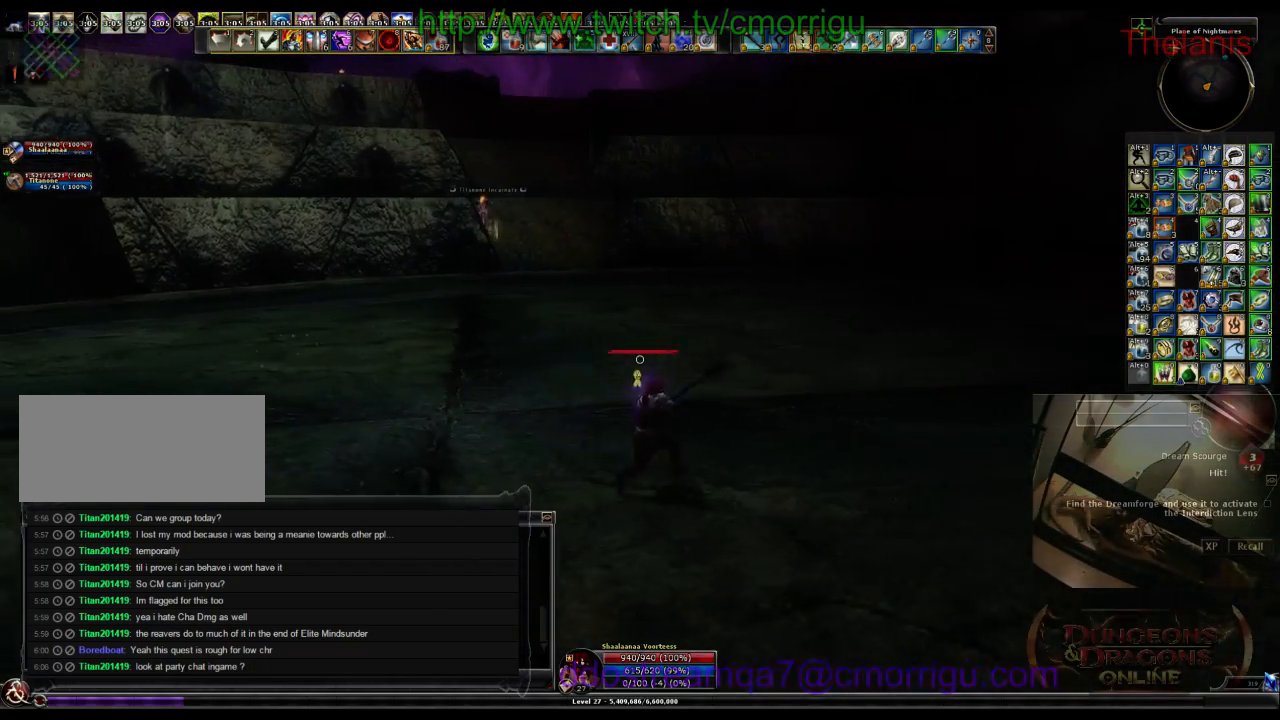
{"keys": ["w"], "events": [[200, "d", "up"]]}
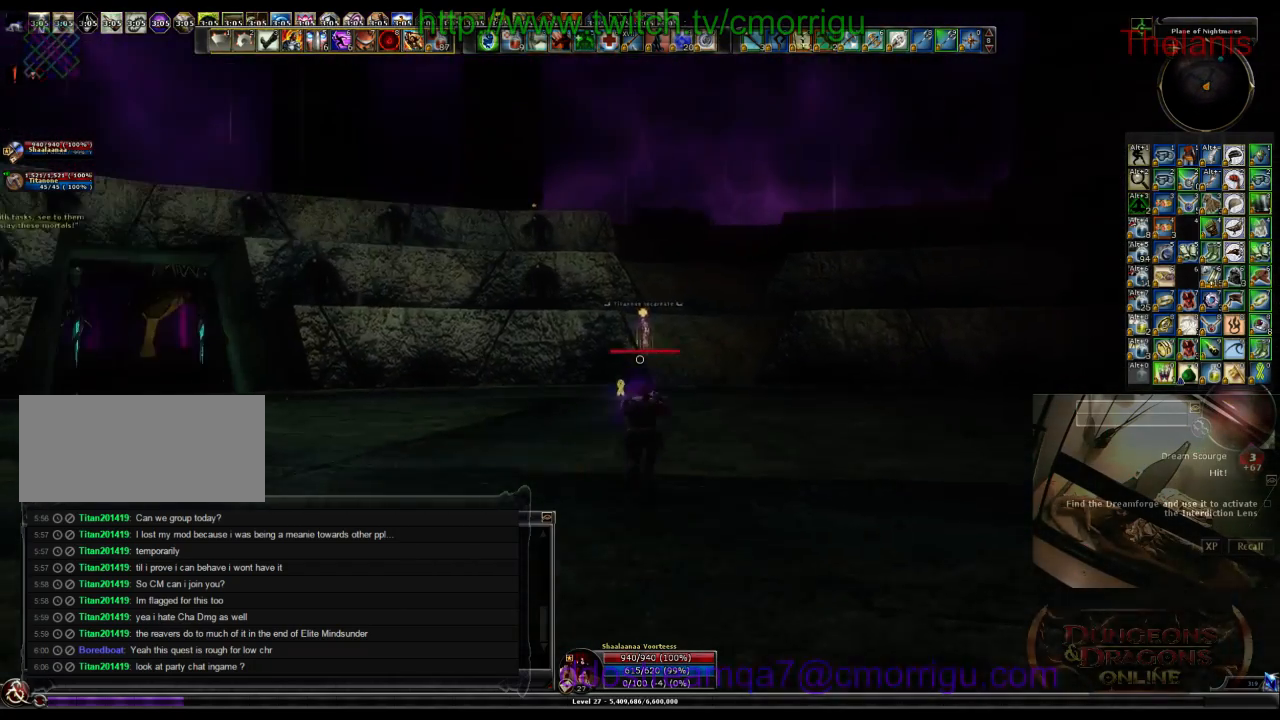
{"keys": ["d", "w"], "events": [[200, "d", "down"]]}
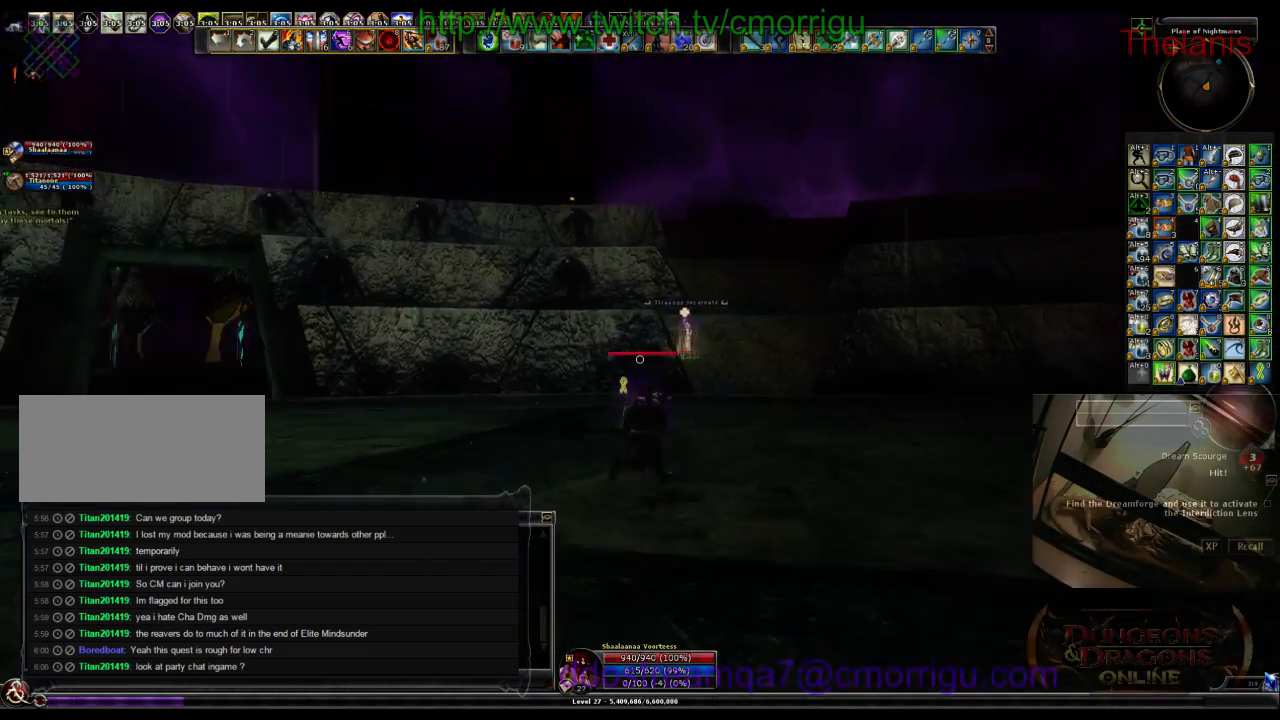
{"keys": ["d", "w"], "events": []}
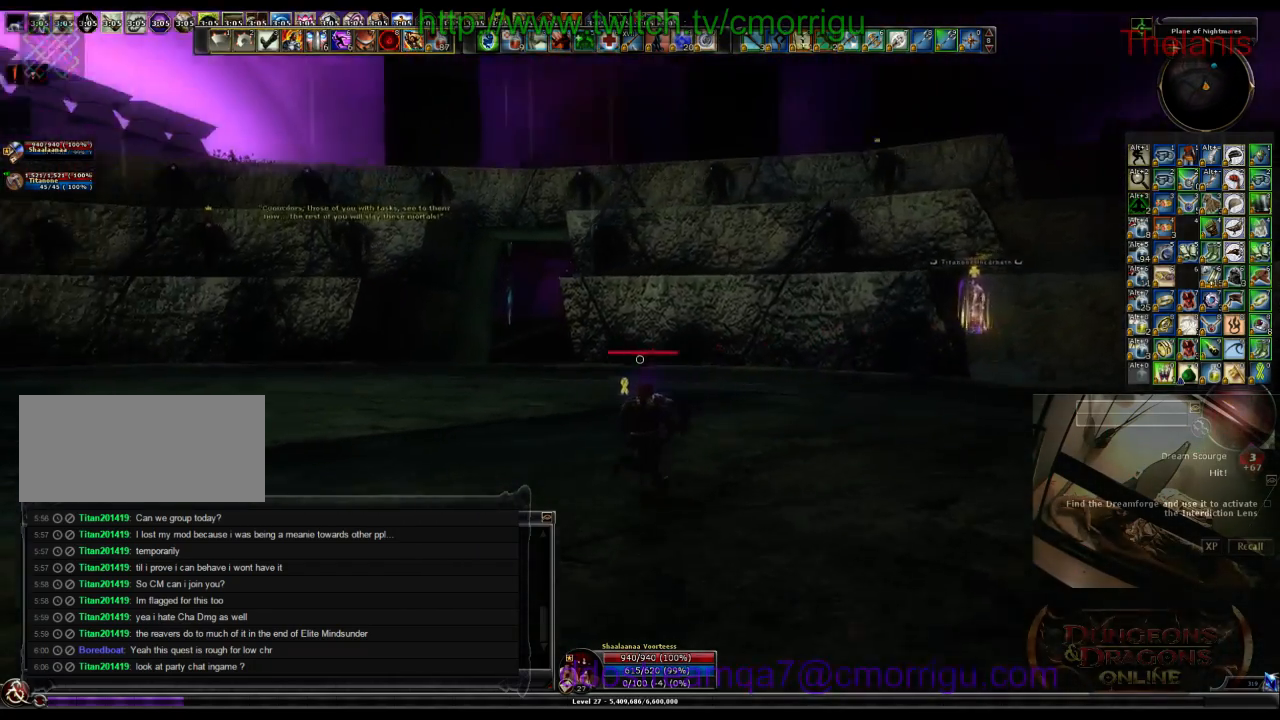
{"keys": ["w"], "events": [[167, "d", "up"]]}
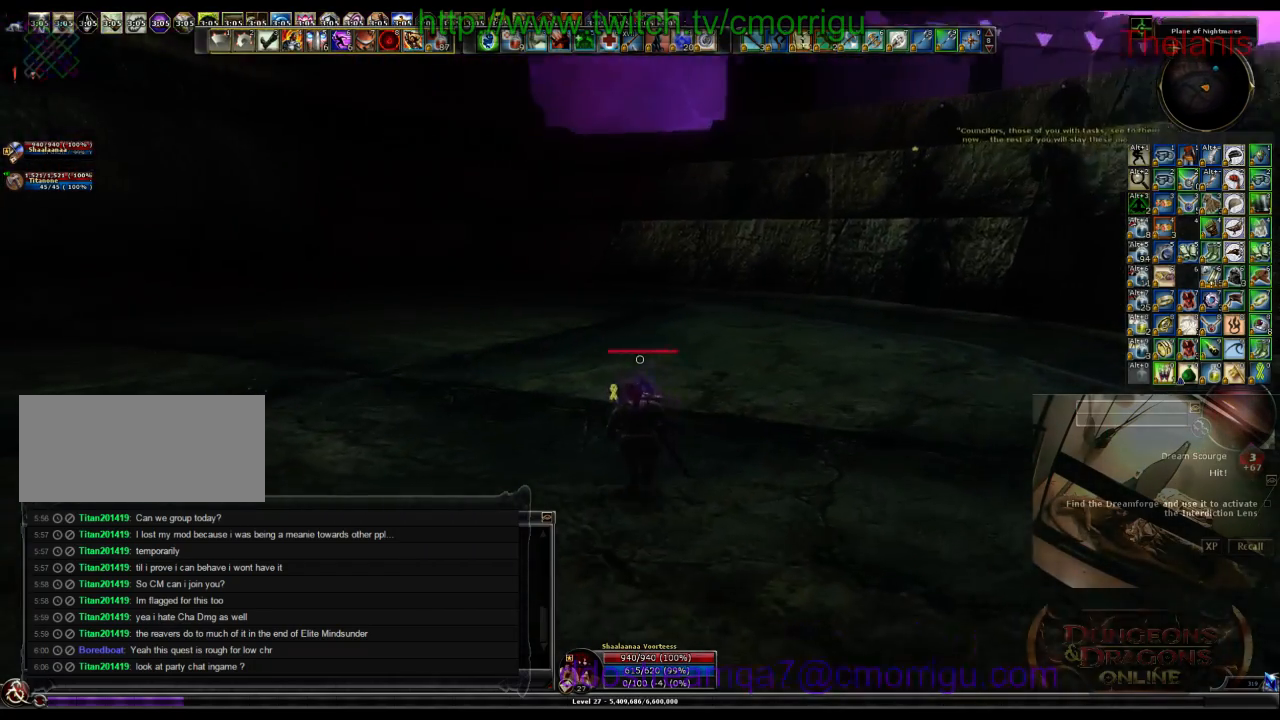
{"keys": ["a", "w"], "events": [[233, "a", "down"]]}
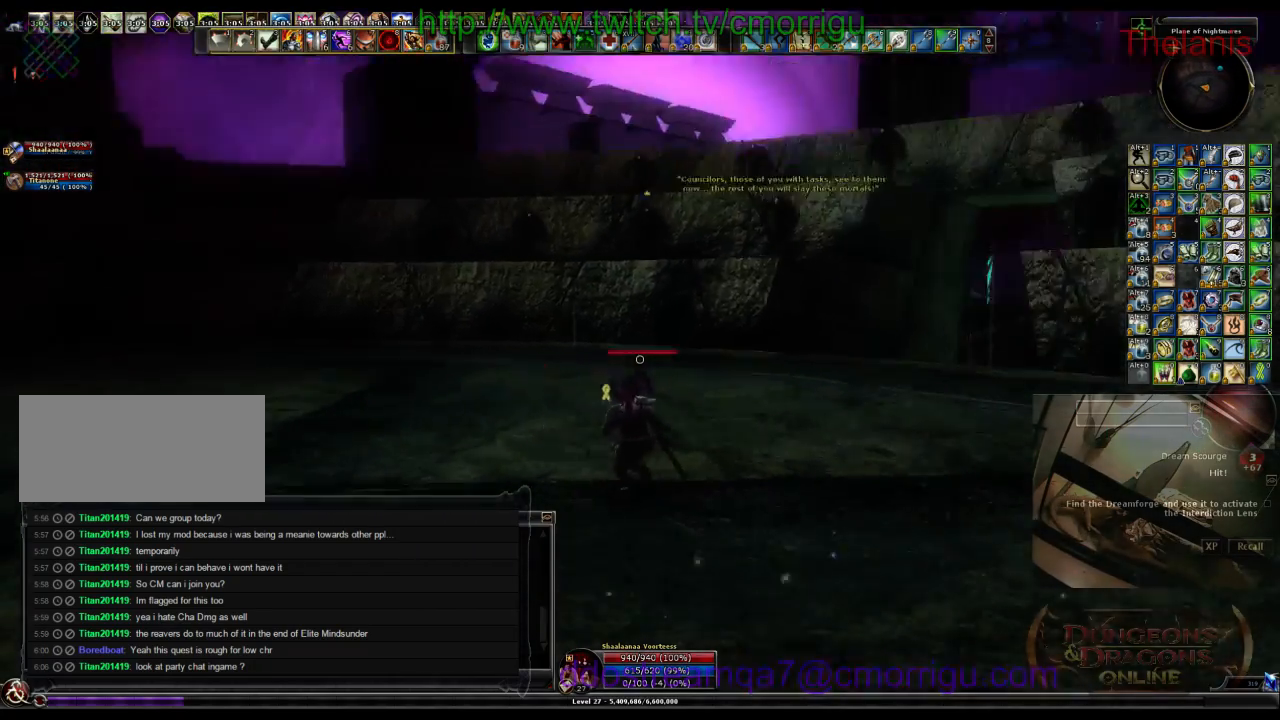
{"keys": ["d", "w"], "events": [[167, "a", "up"], [467, "d", "down"]]}
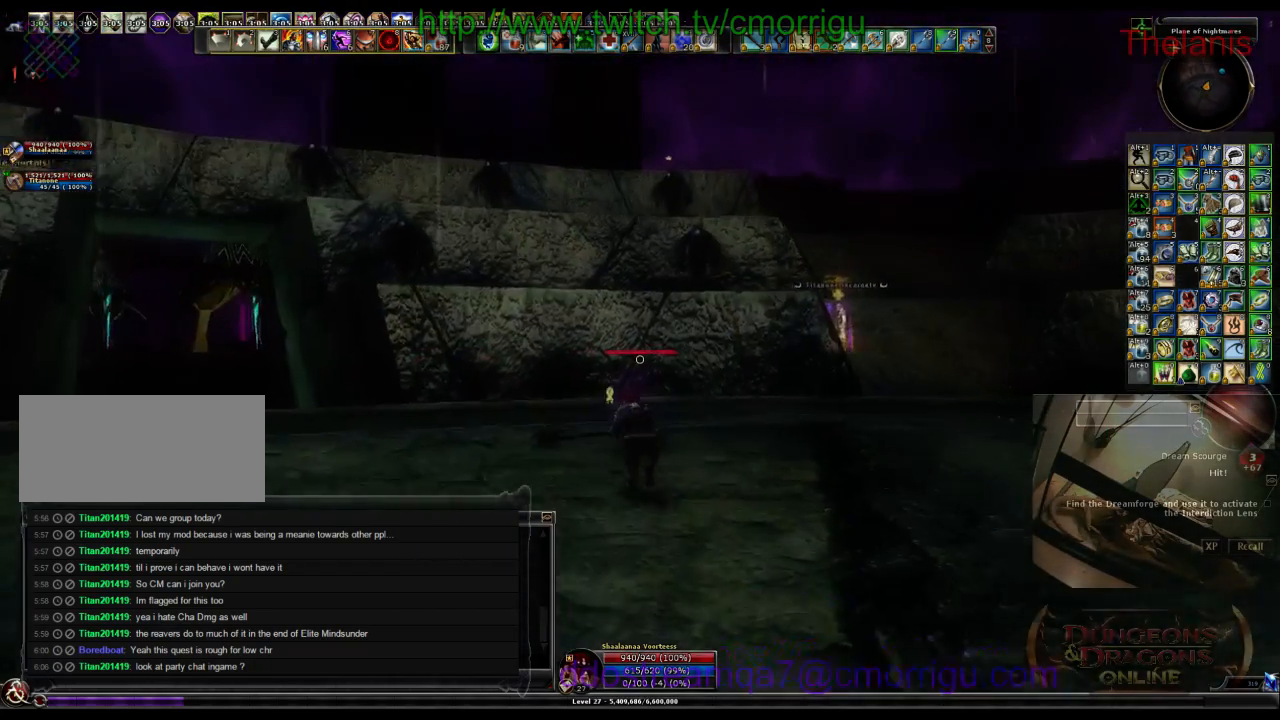
{"keys": ["d"], "events": [[467, "w", "up"]]}